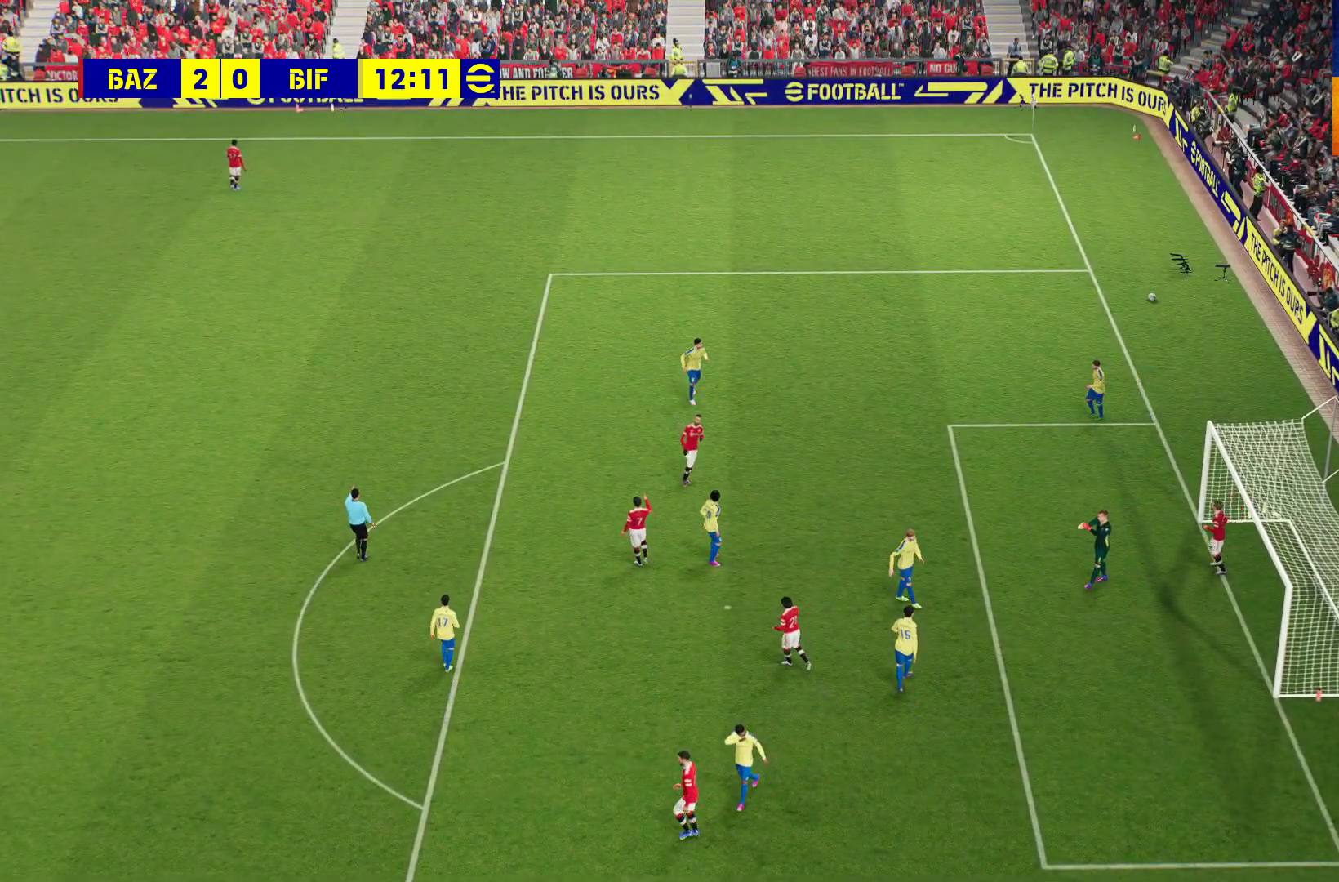
Gameplay with a controller (Xbox layout); each line is a JSON object with the inputs held at the frame after it. "events" lists button and stick changes between this image and that frame as [ms after this image, input, new state], when the widget could be followed in between.
{"buttons": ["A"], "left_stick": "center", "right_stick": "center", "events": [[300, "A", "down"], [367, "A", "up"], [483, "A", "down"]]}
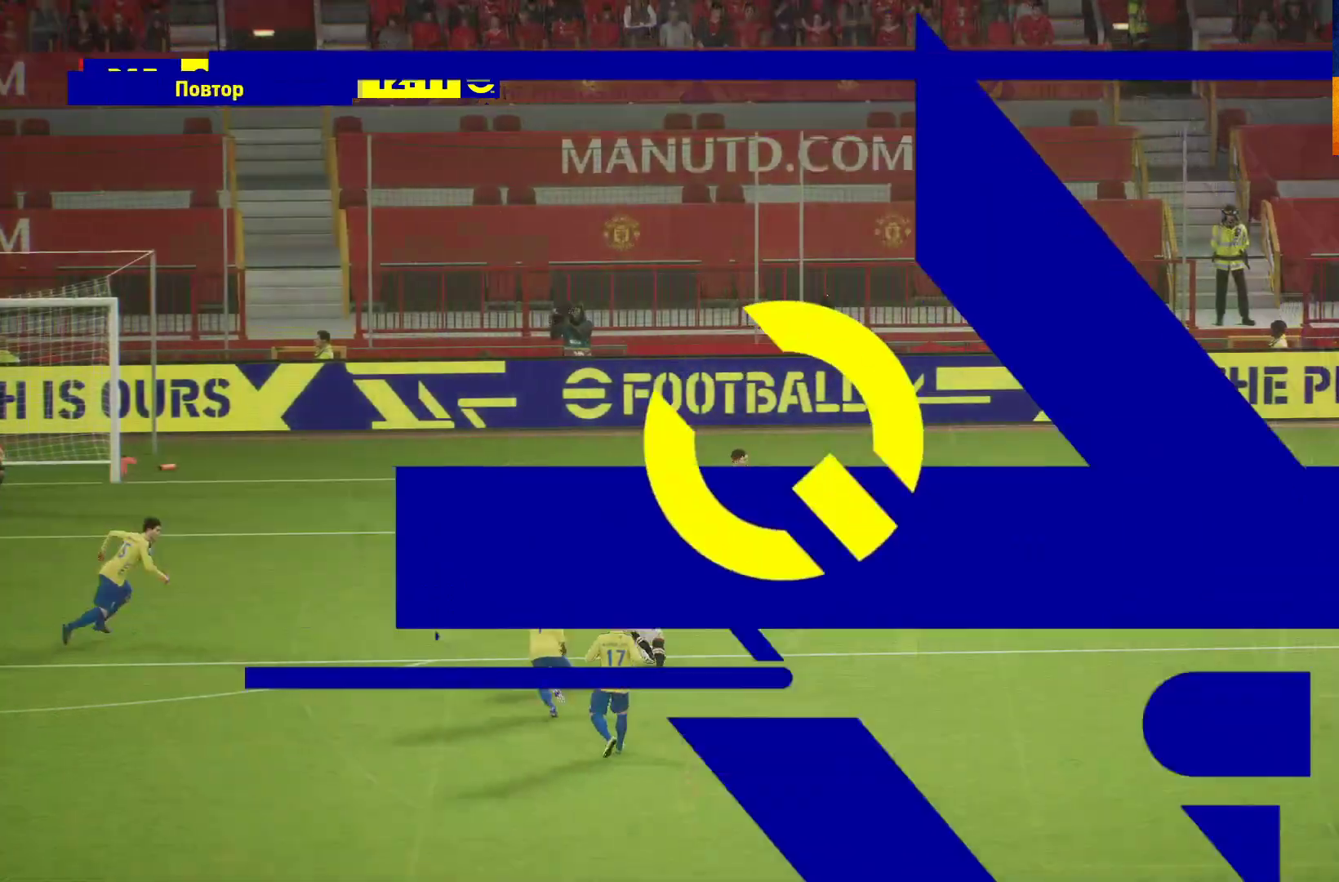
{"buttons": [], "left_stick": "center", "right_stick": "center", "events": [[67, "A", "up"], [200, "A", "down"], [267, "A", "up"], [417, "A", "down"], [450, "A", "up"]]}
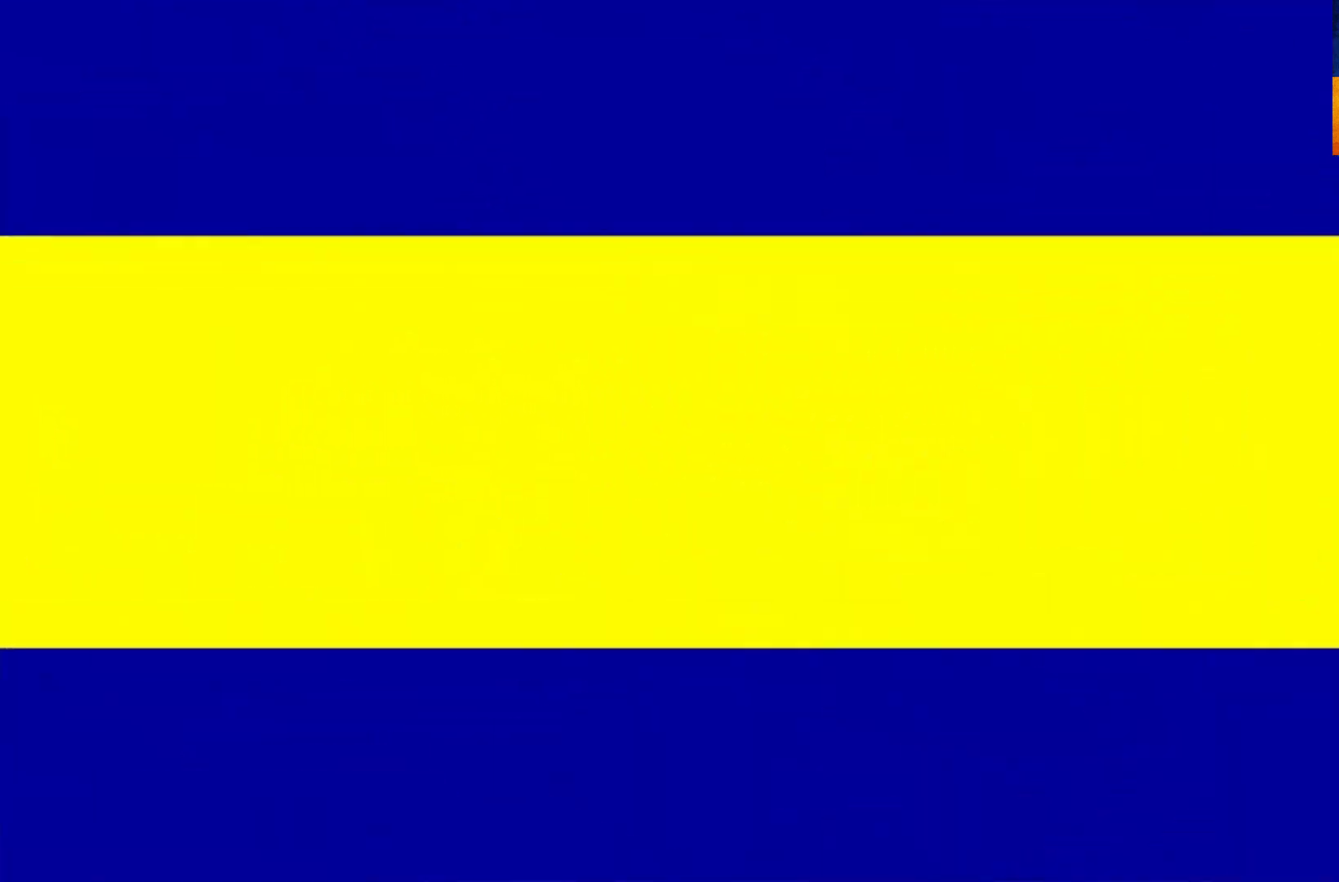
{"buttons": [], "left_stick": "center", "right_stick": "center", "events": [[117, "A", "down"], [133, "A", "up"], [233, "A", "down"], [283, "A", "up"], [383, "A", "down"], [433, "A", "up"]]}
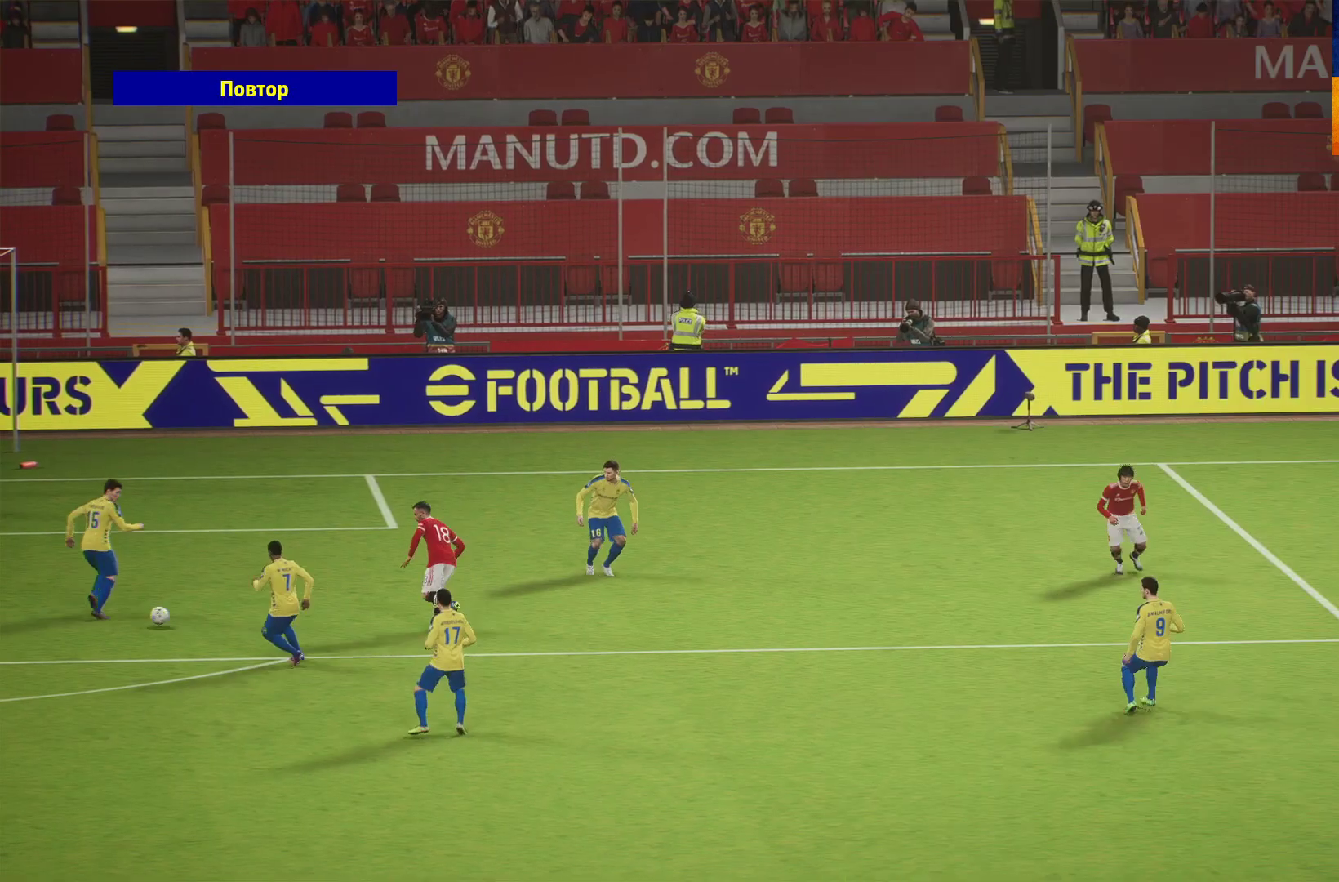
{"buttons": ["A"], "left_stick": "center", "right_stick": "center", "events": [[17, "A", "down"], [67, "A", "up"], [183, "A", "down"], [250, "A", "up"], [317, "A", "down"], [383, "A", "up"], [450, "A", "down"]]}
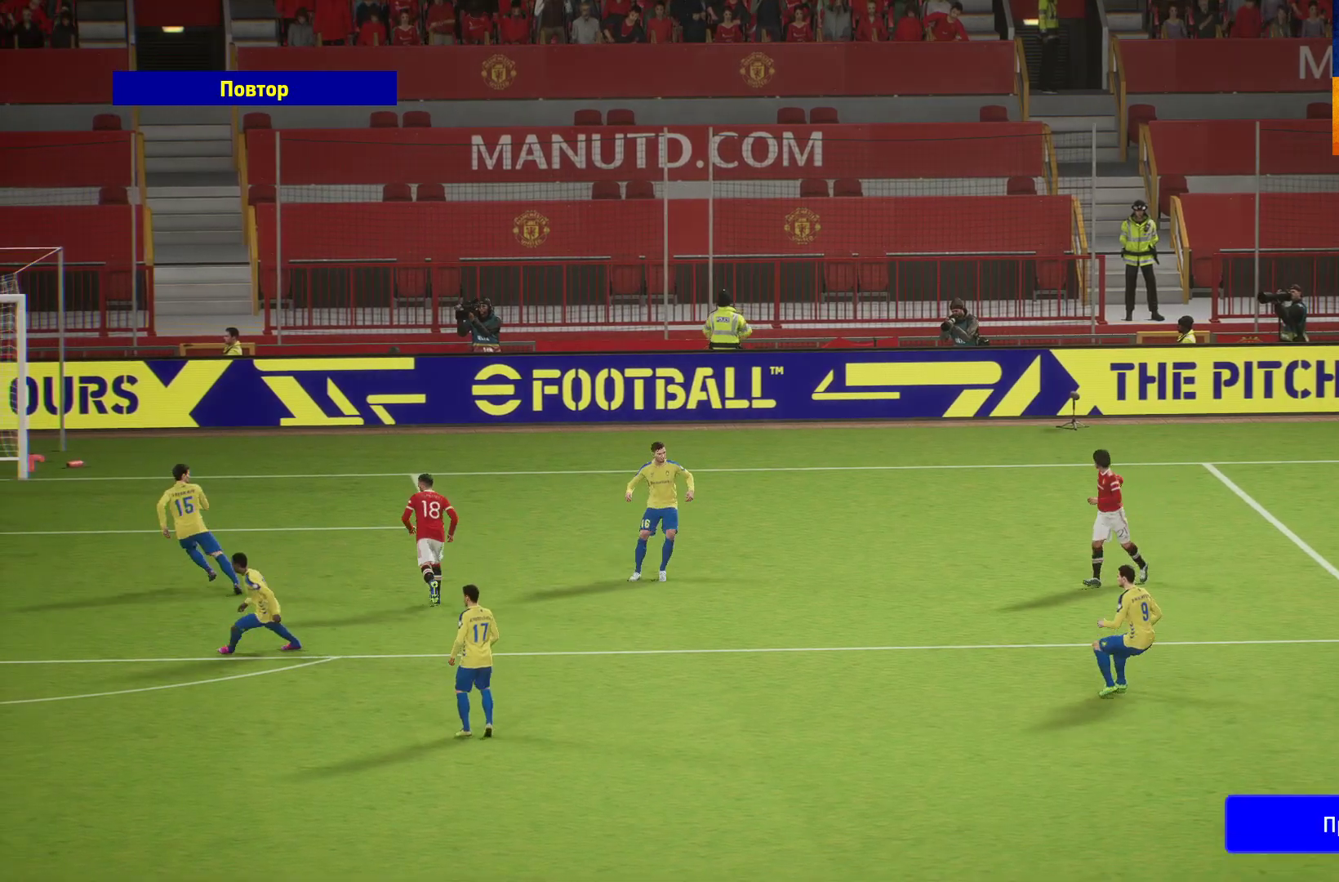
{"buttons": [], "left_stick": "center", "right_stick": "center", "events": [[67, "A", "up"]]}
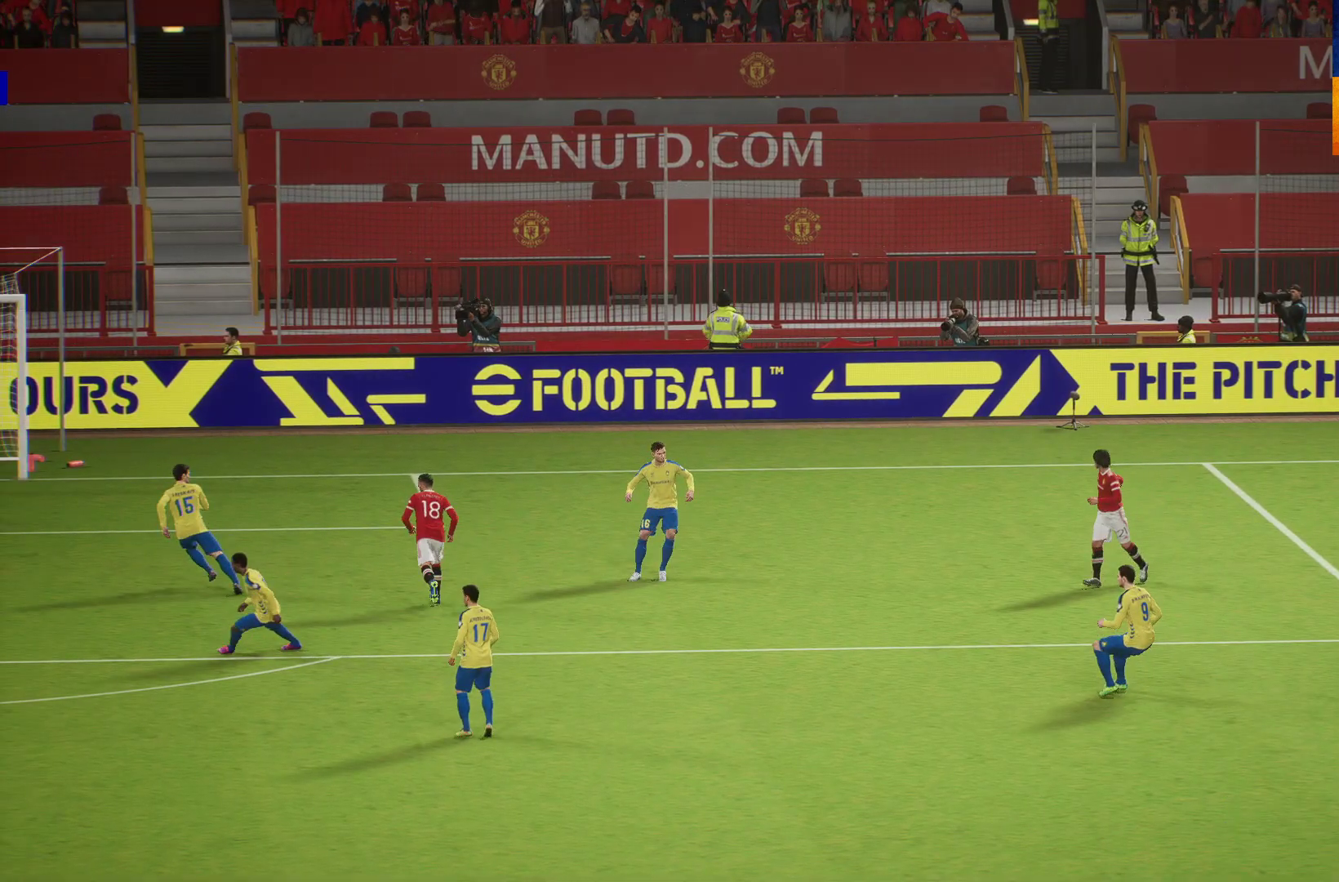
{"buttons": [], "left_stick": "center", "right_stick": "center", "events": []}
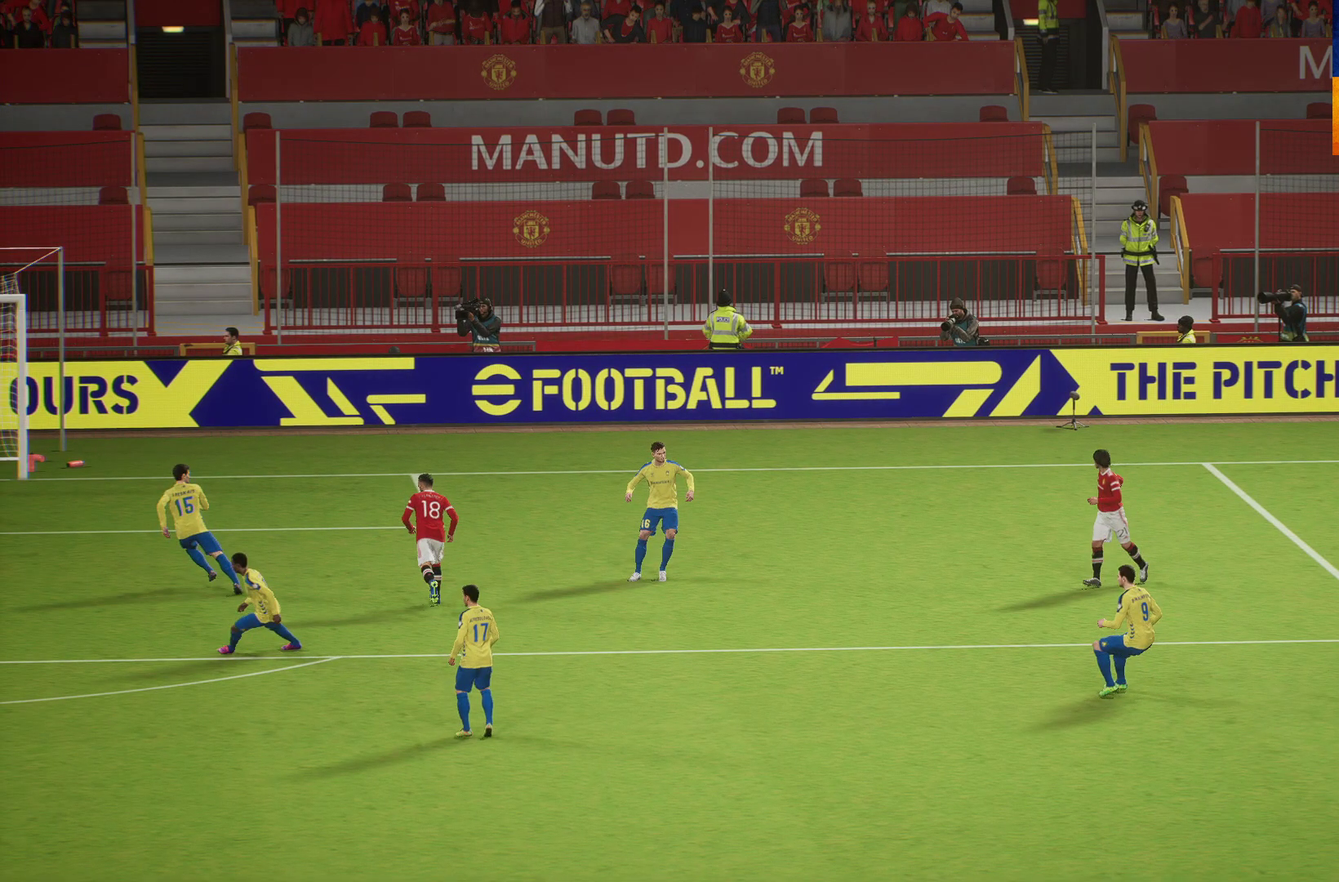
{"buttons": [], "left_stick": "center", "right_stick": "center", "events": []}
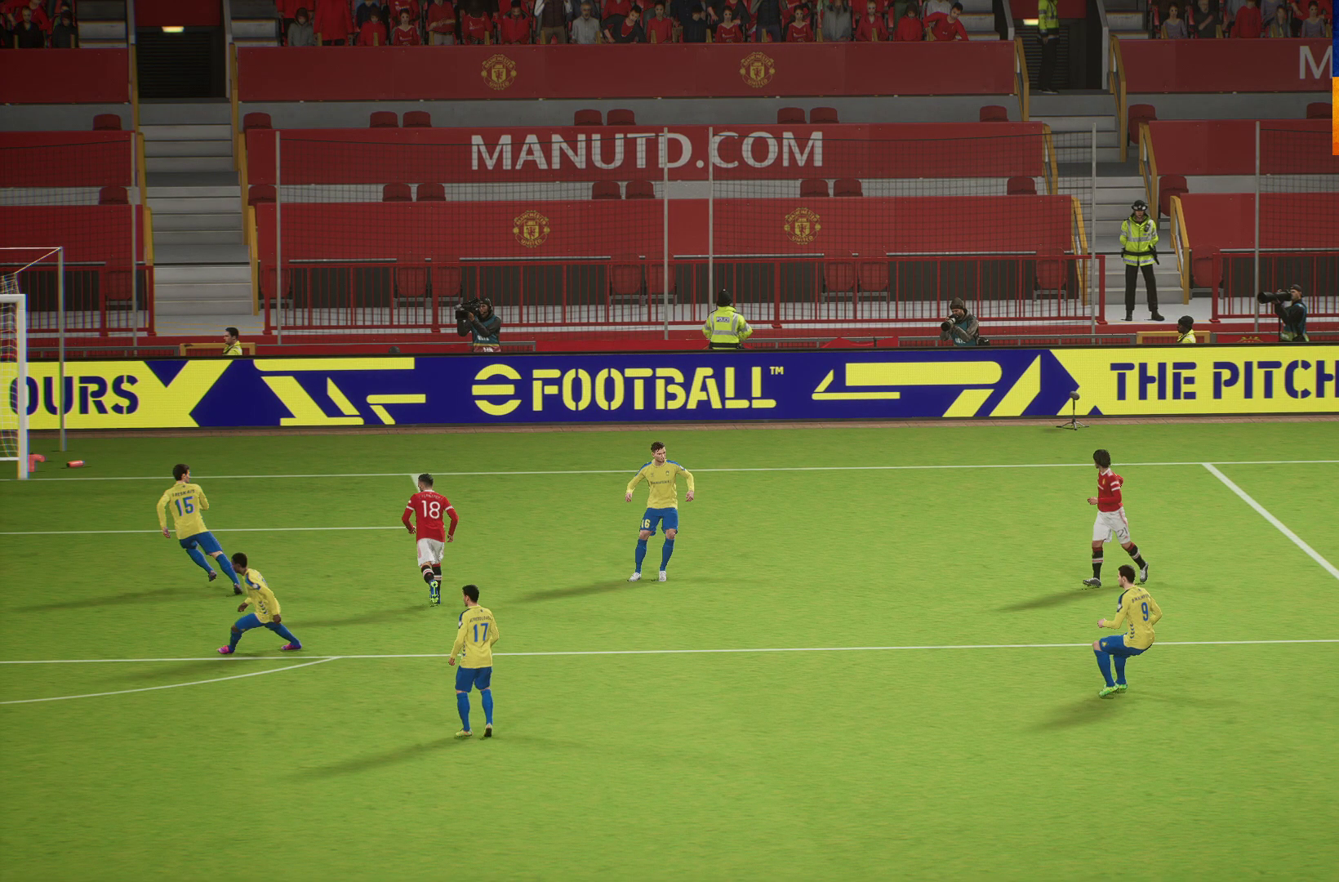
{"buttons": [], "left_stick": "center", "right_stick": "center", "events": []}
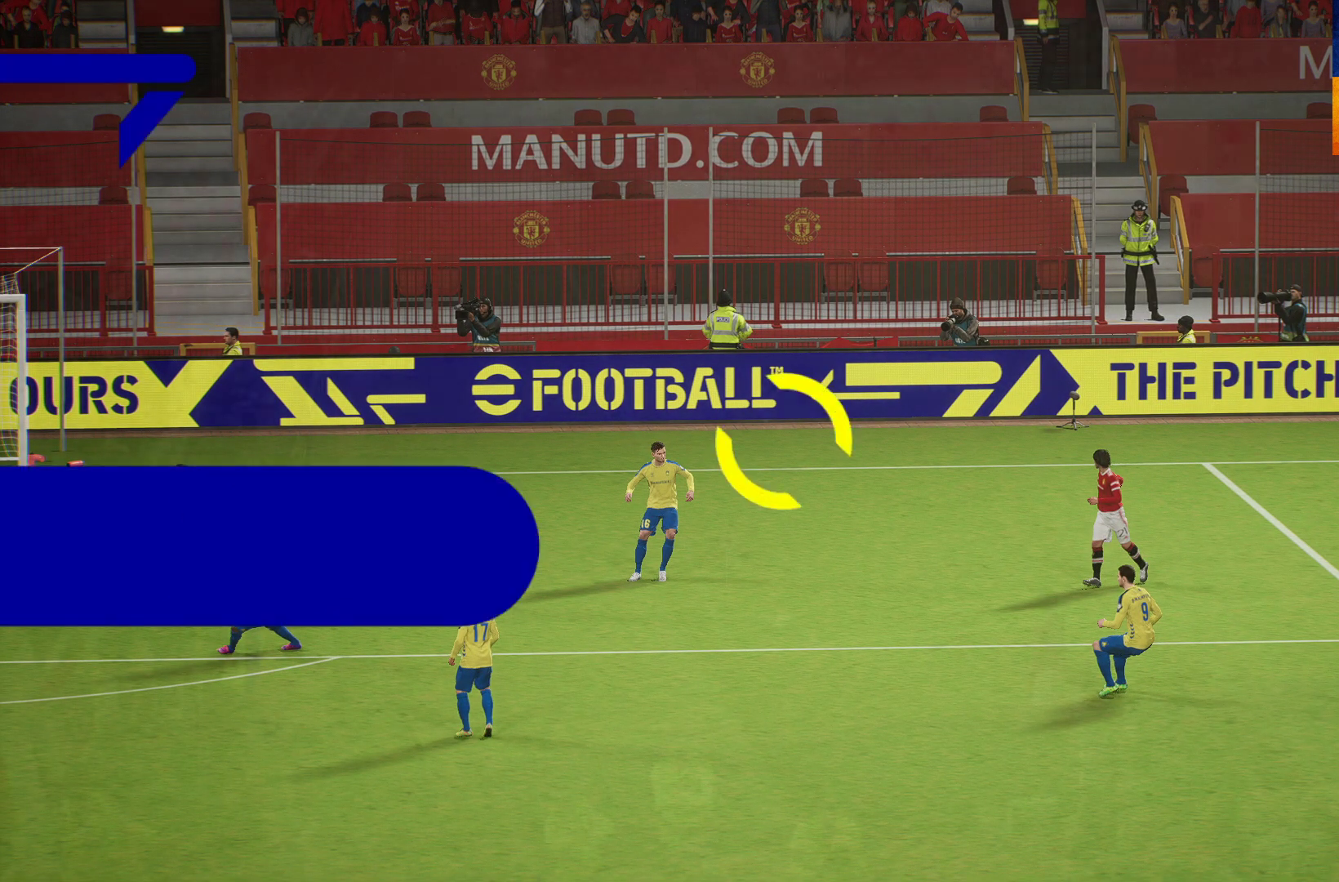
{"buttons": [], "left_stick": "center", "right_stick": "center", "events": []}
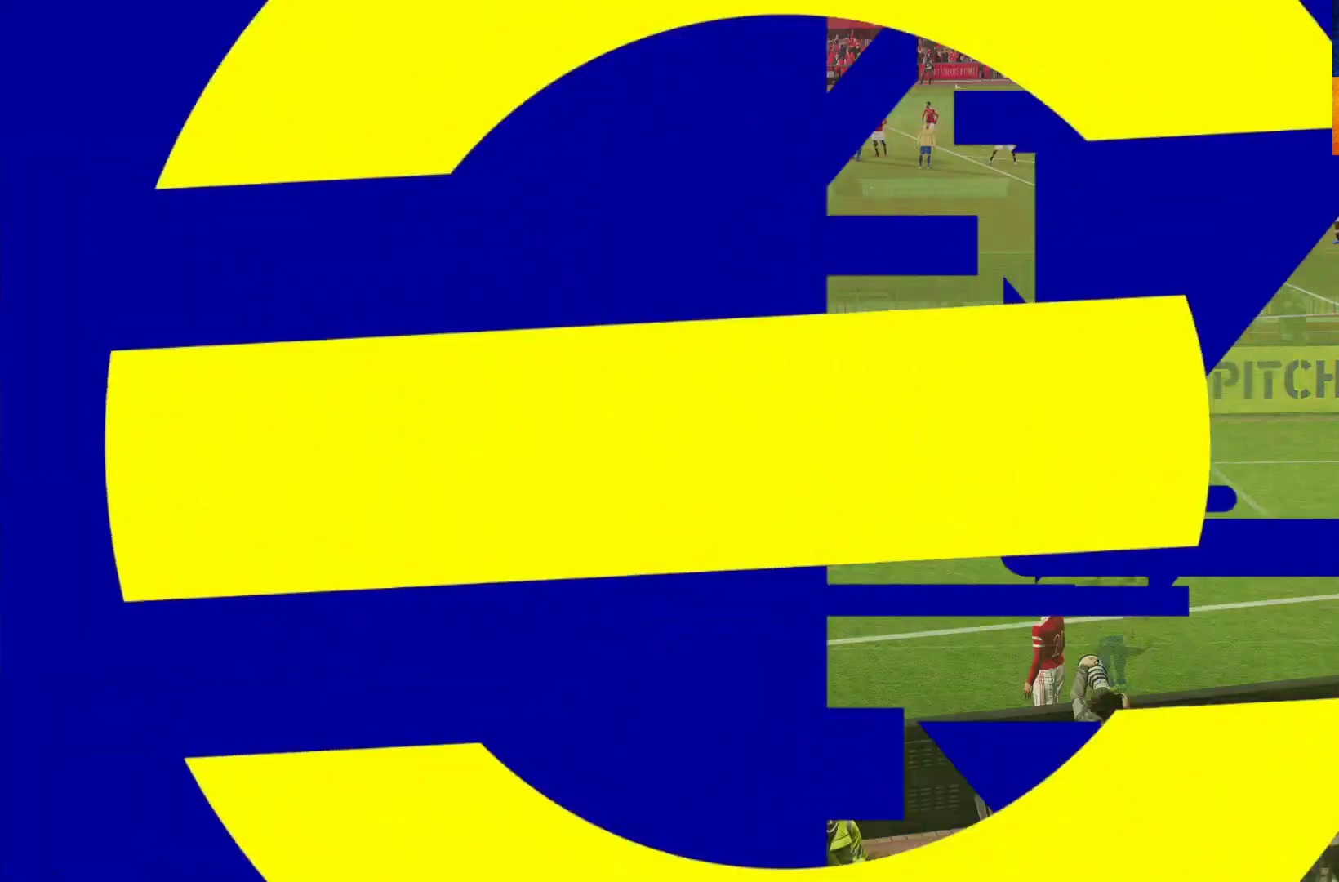
{"buttons": [], "left_stick": "center", "right_stick": "center", "events": []}
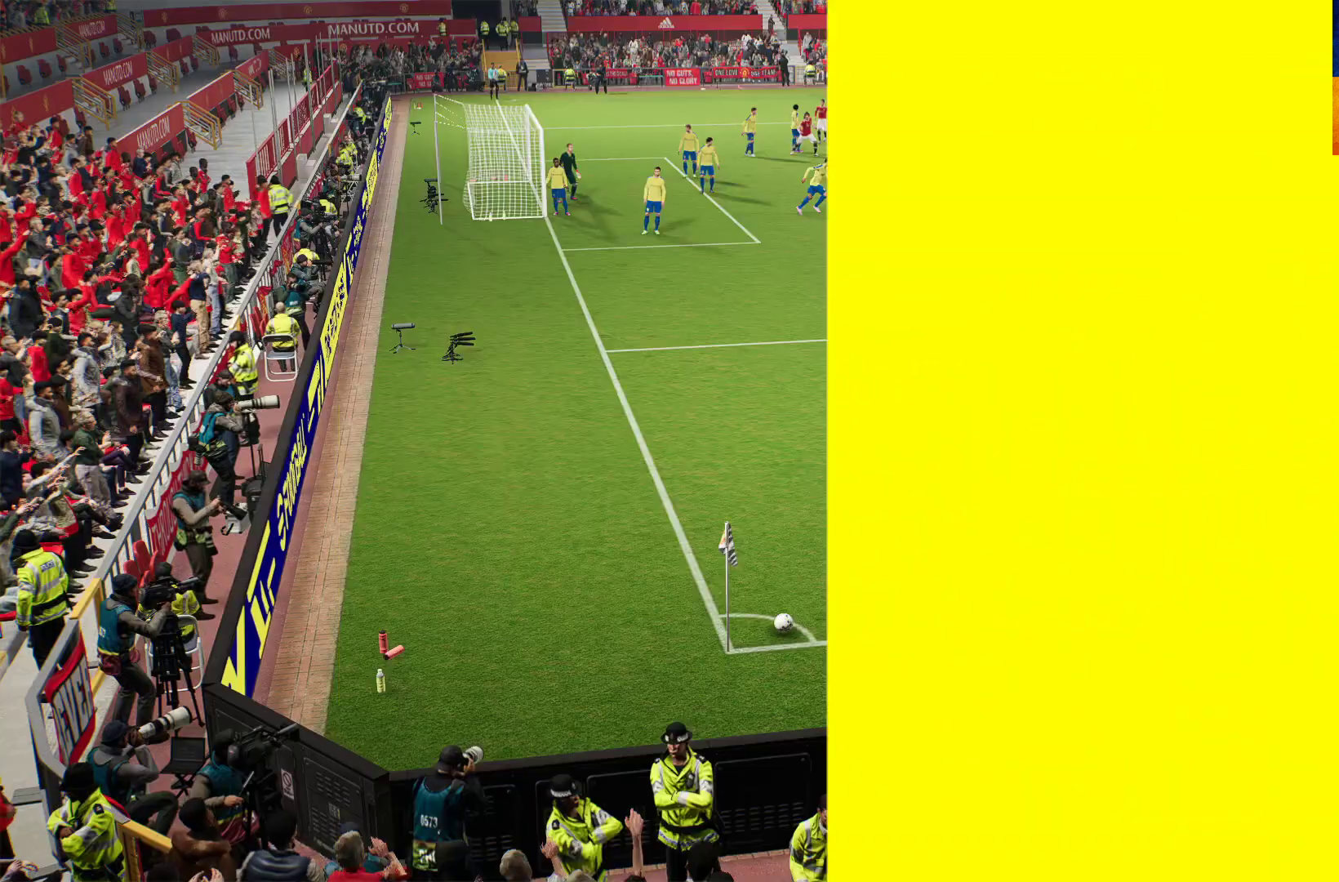
{"buttons": ["DPAD_LEFT"], "left_stick": "center", "right_stick": "center", "events": [[400, "DPAD_LEFT", "down"]]}
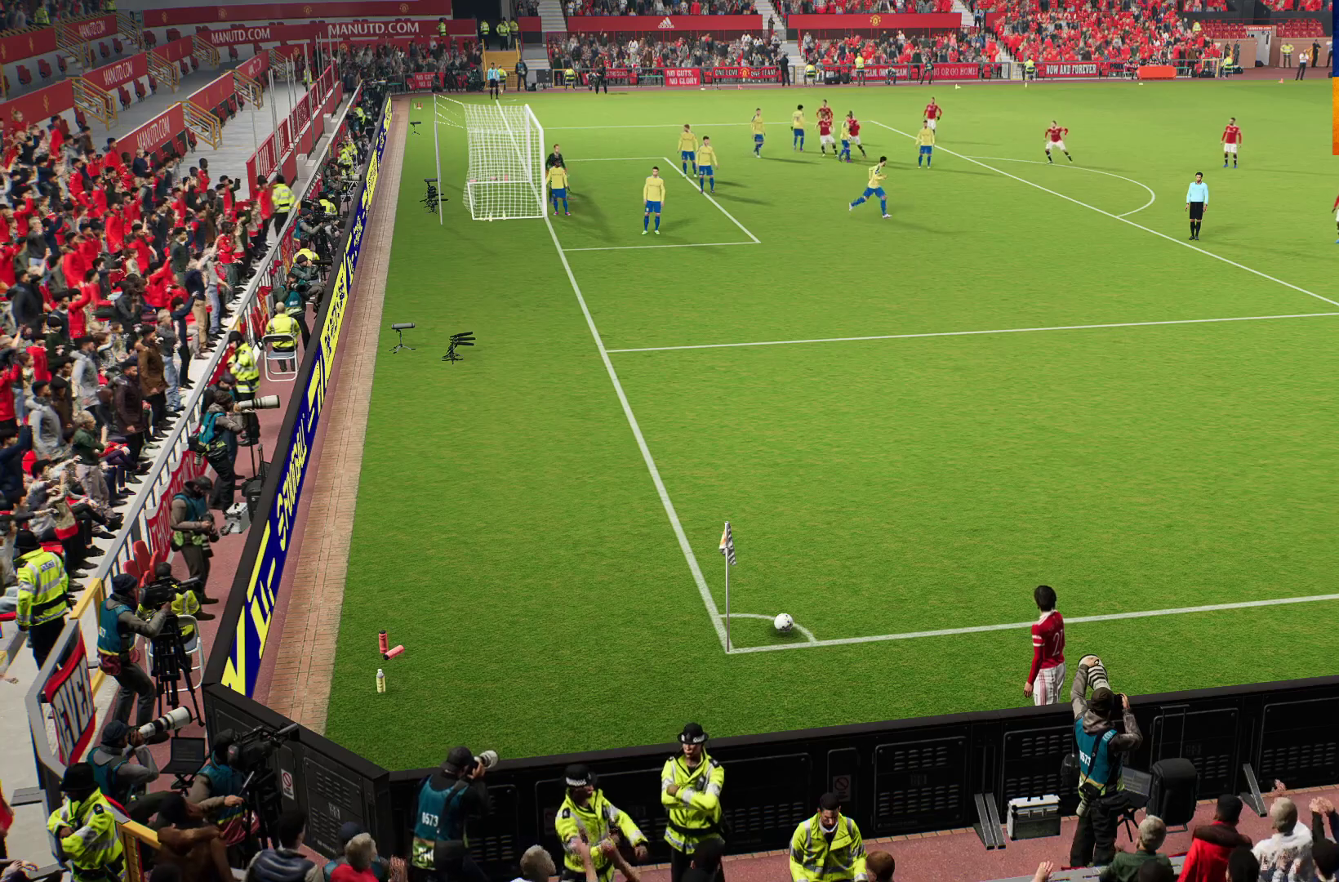
{"buttons": ["DPAD_LEFT"], "left_stick": "center", "right_stick": "center", "events": [[50, "DPAD_LEFT", "up"], [200, "DPAD_DOWN", "down"], [300, "DPAD_DOWN", "up"], [500, "DPAD_LEFT", "down"]]}
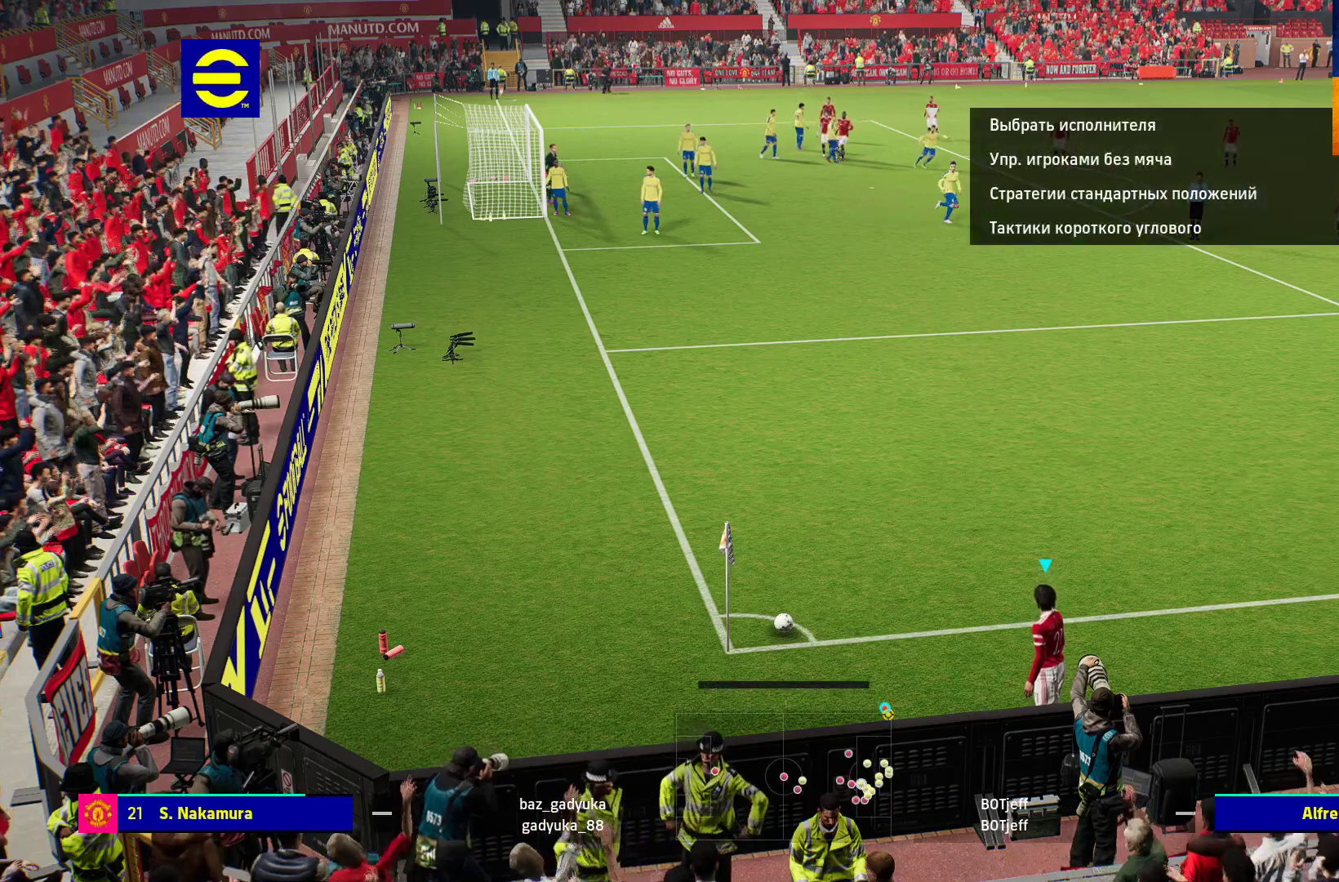
{"buttons": [], "left_stick": "center", "right_stick": "center", "events": [[183, "DPAD_LEFT", "up"], [283, "DPAD_DOWN", "down"], [383, "DPAD_DOWN", "up"]]}
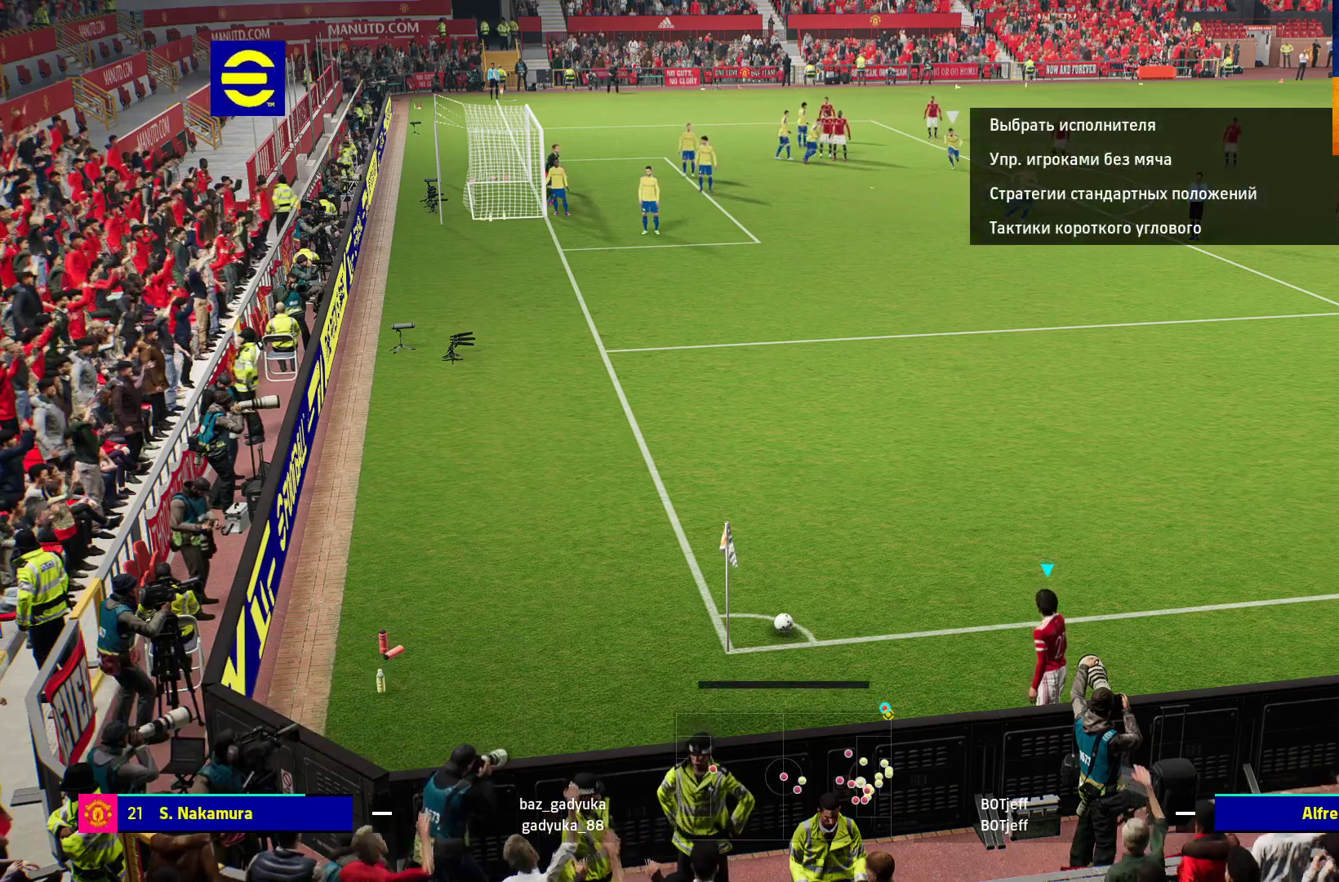
{"buttons": ["B"], "left_stick": "up", "right_stick": "center", "events": [[133, "left_stick", "up-left"], [267, "B", "down"], [283, "left_stick", "up"]]}
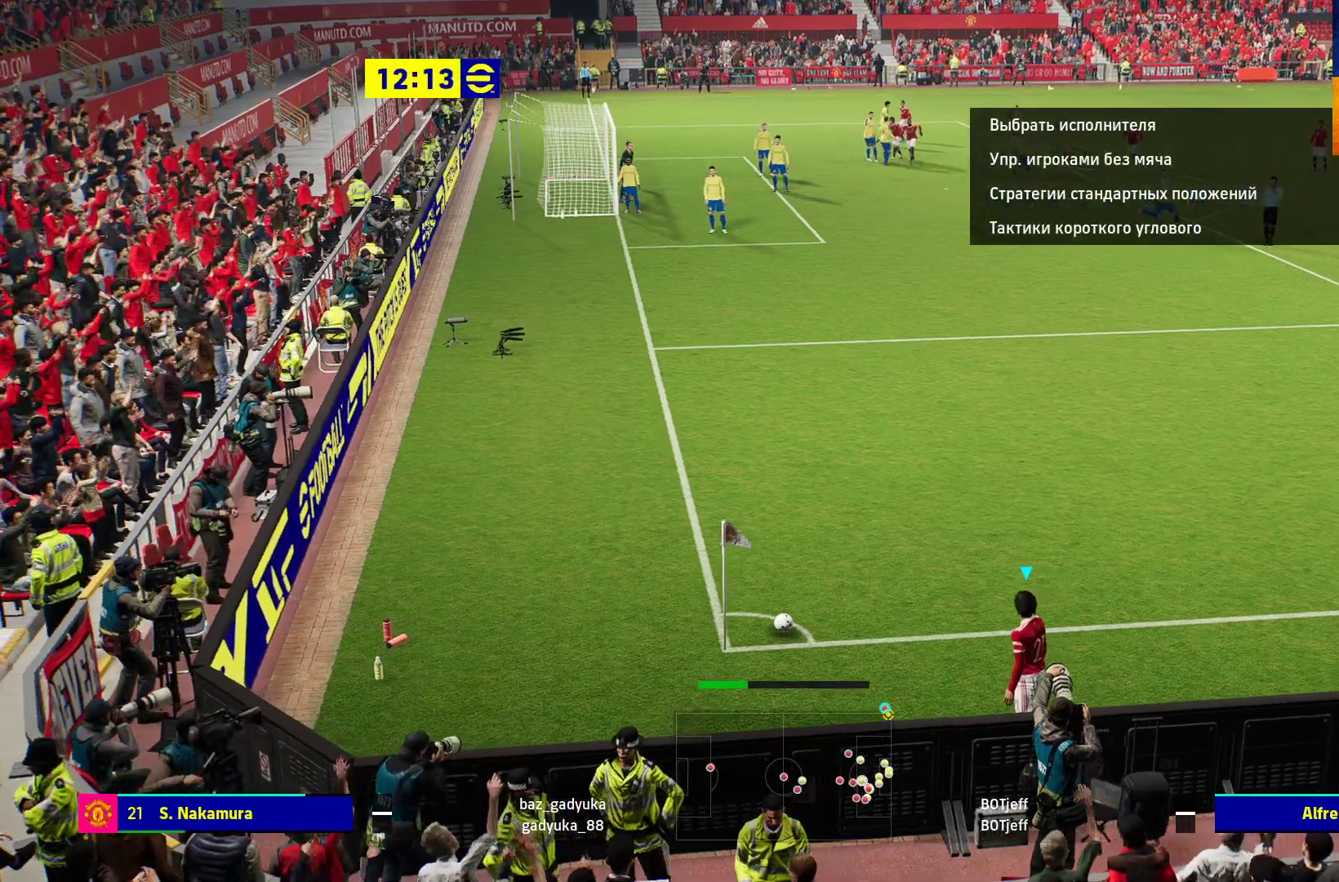
{"buttons": [], "left_stick": "up", "right_stick": "center", "events": [[183, "B", "up"]]}
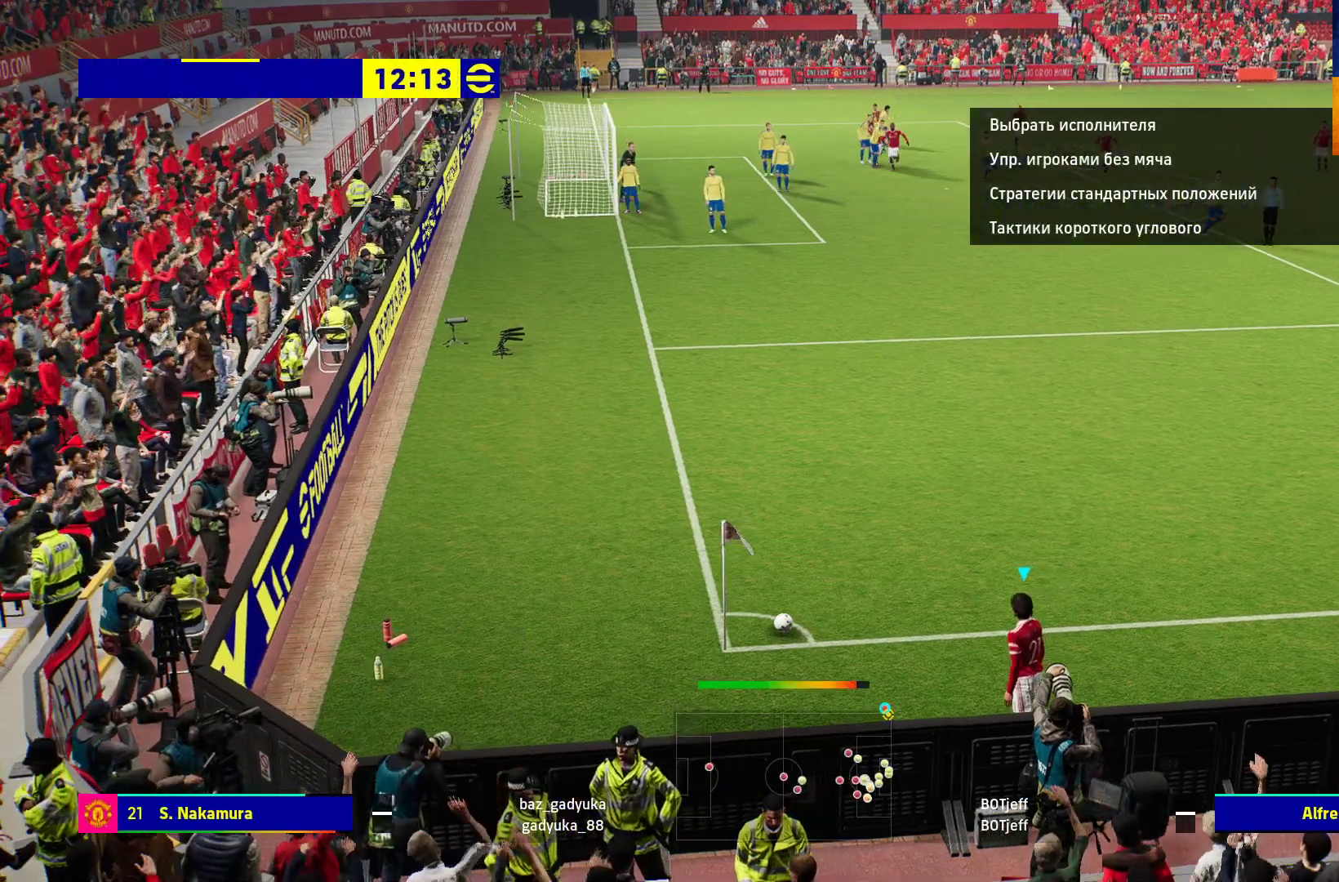
{"buttons": [], "left_stick": "up", "right_stick": "center", "events": []}
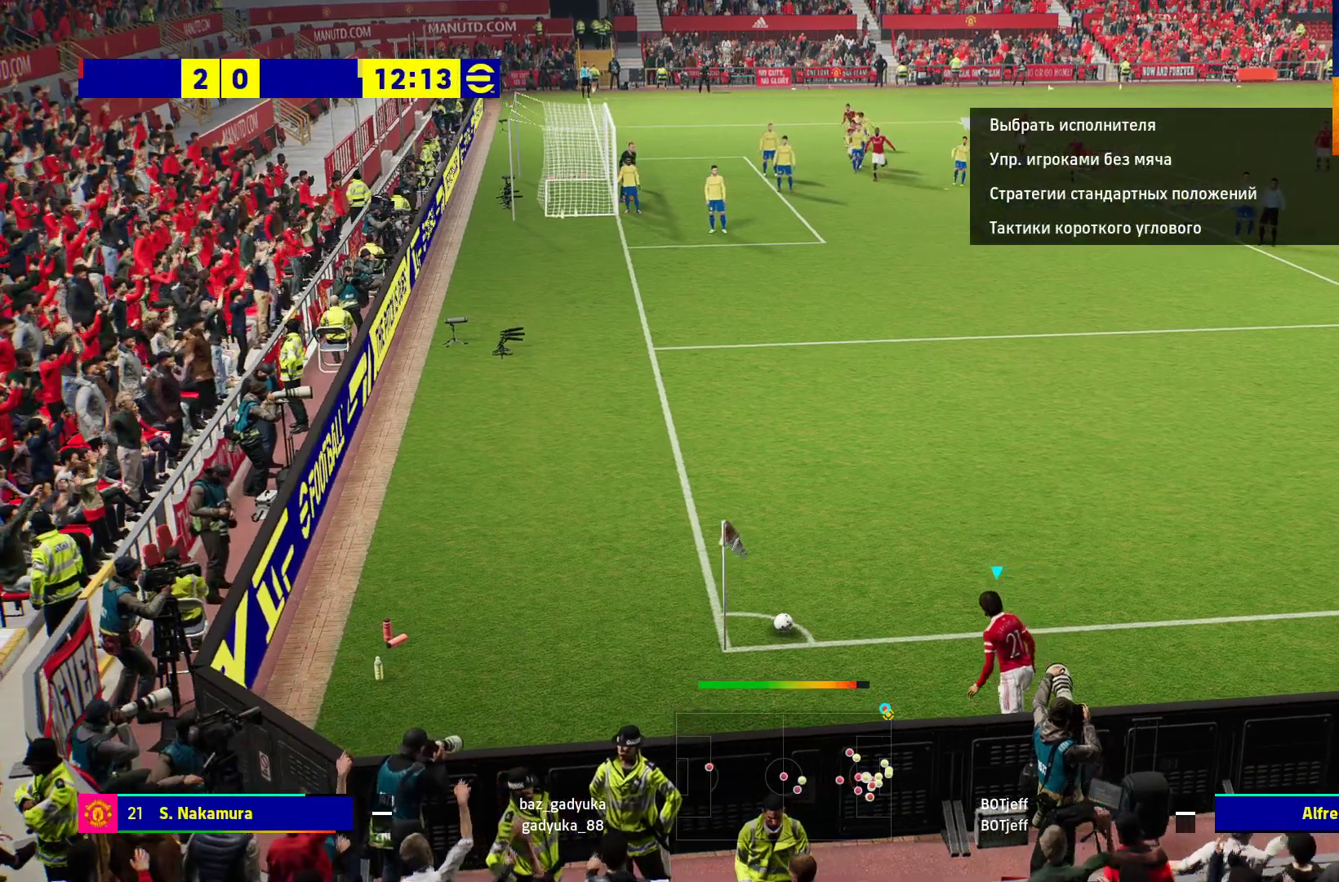
{"buttons": [], "left_stick": "up", "right_stick": "center", "events": []}
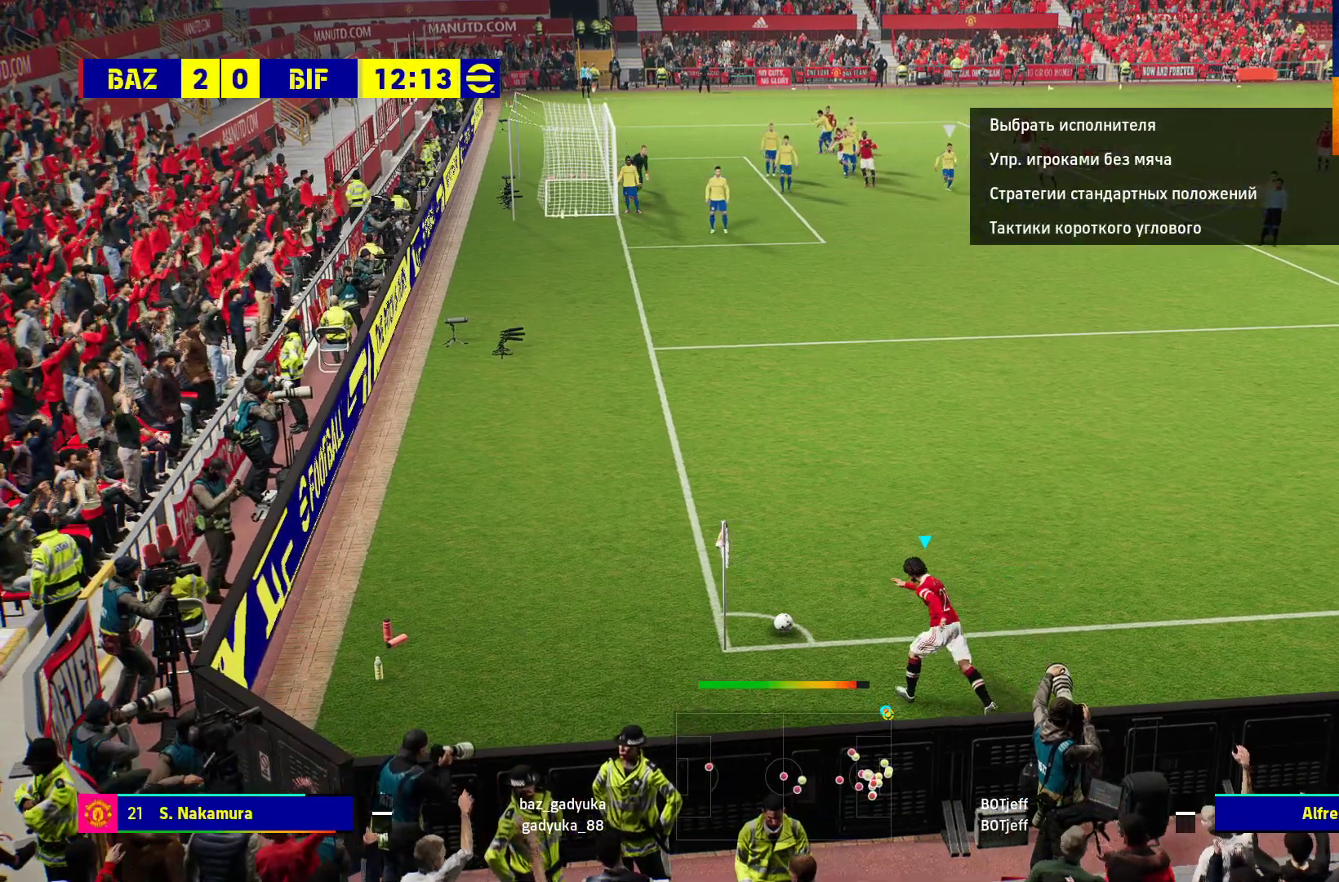
{"buttons": [], "left_stick": "up", "right_stick": "center", "events": []}
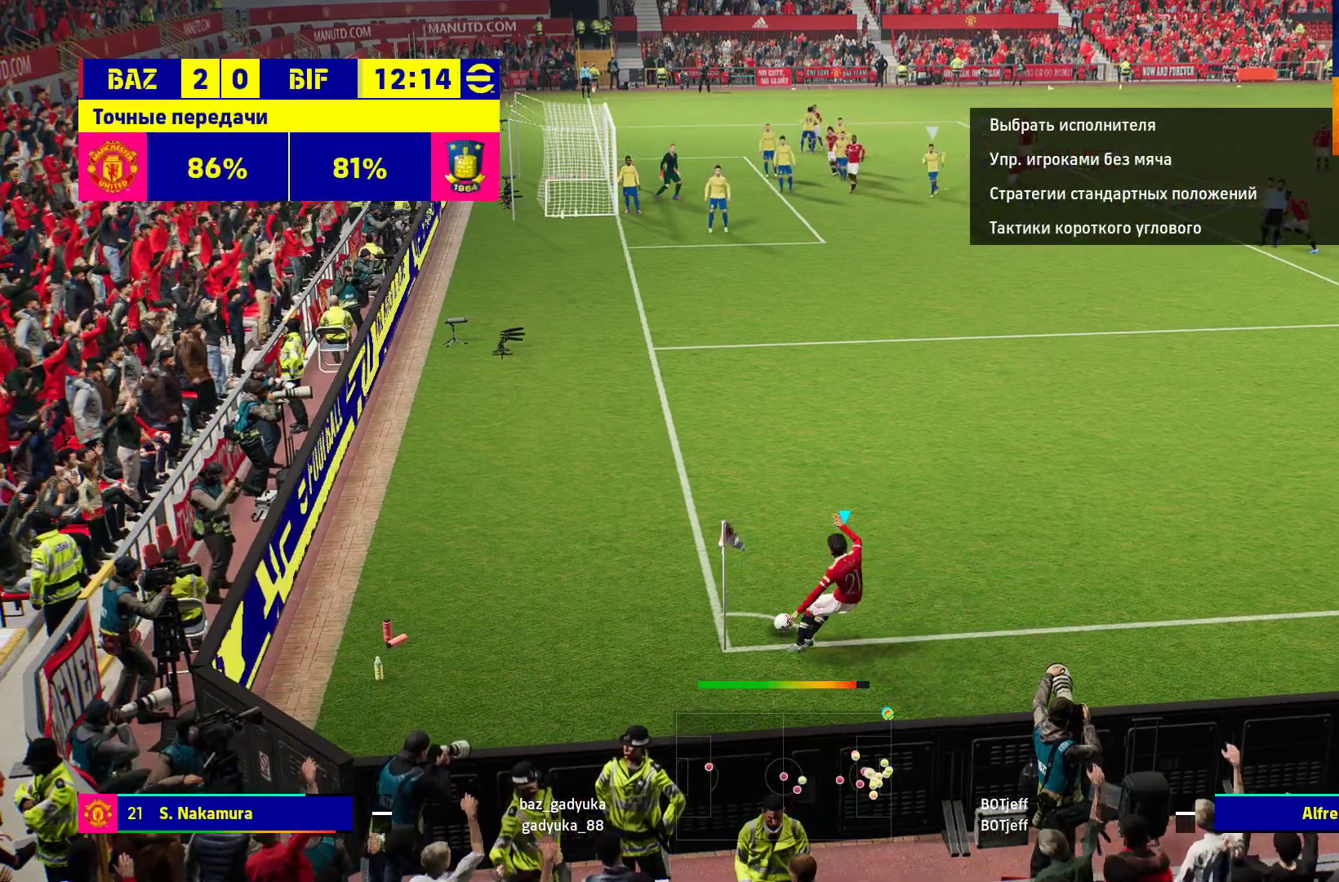
{"buttons": ["X", "R1"], "left_stick": "center", "right_stick": "center", "events": [[350, "R1", "down"], [350, "X", "down"], [400, "left_stick", "center"]]}
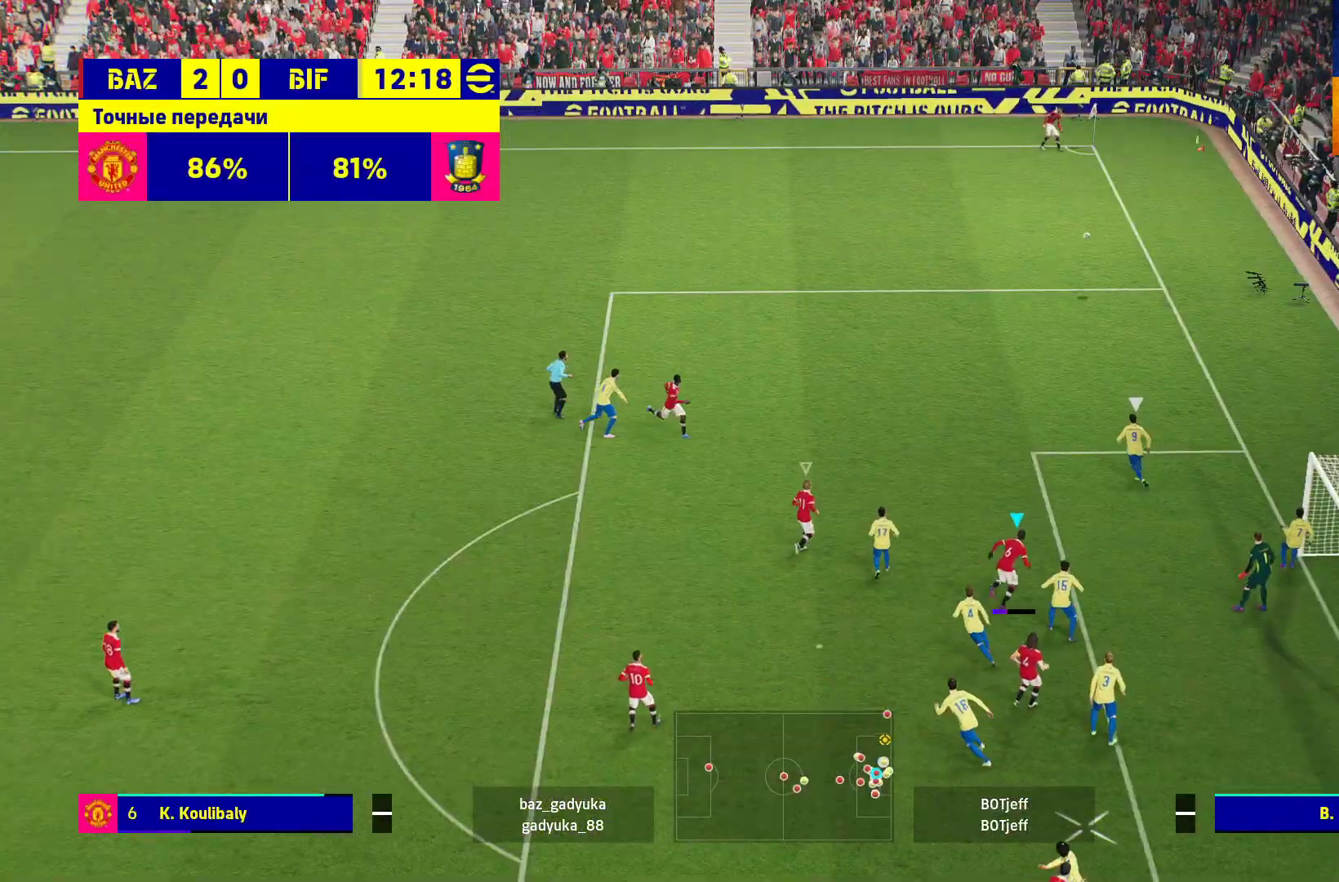
{"buttons": [], "left_stick": "center", "right_stick": "center", "events": [[17, "X", "up"], [67, "R1", "up"]]}
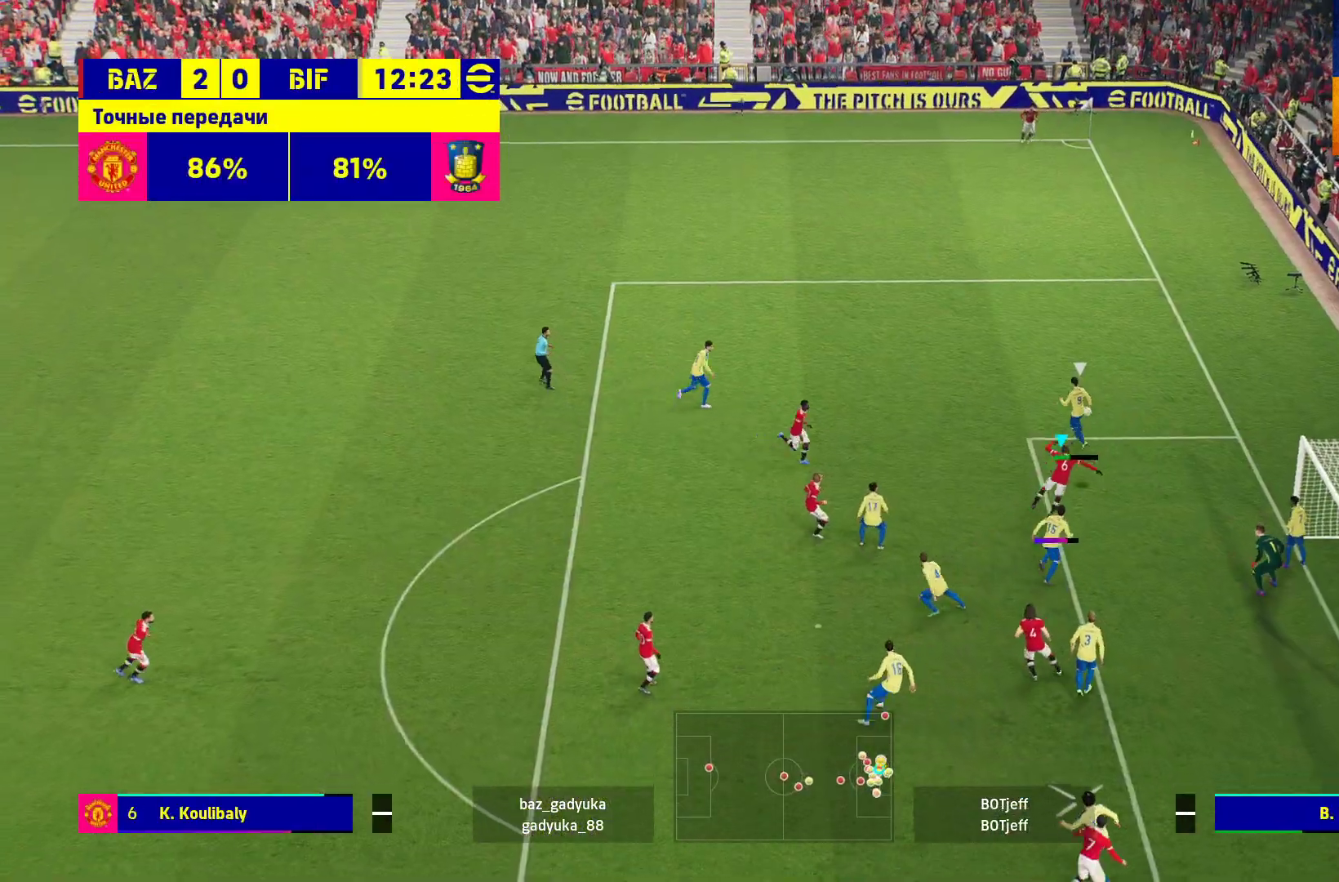
{"buttons": [], "left_stick": "center", "right_stick": "center", "events": []}
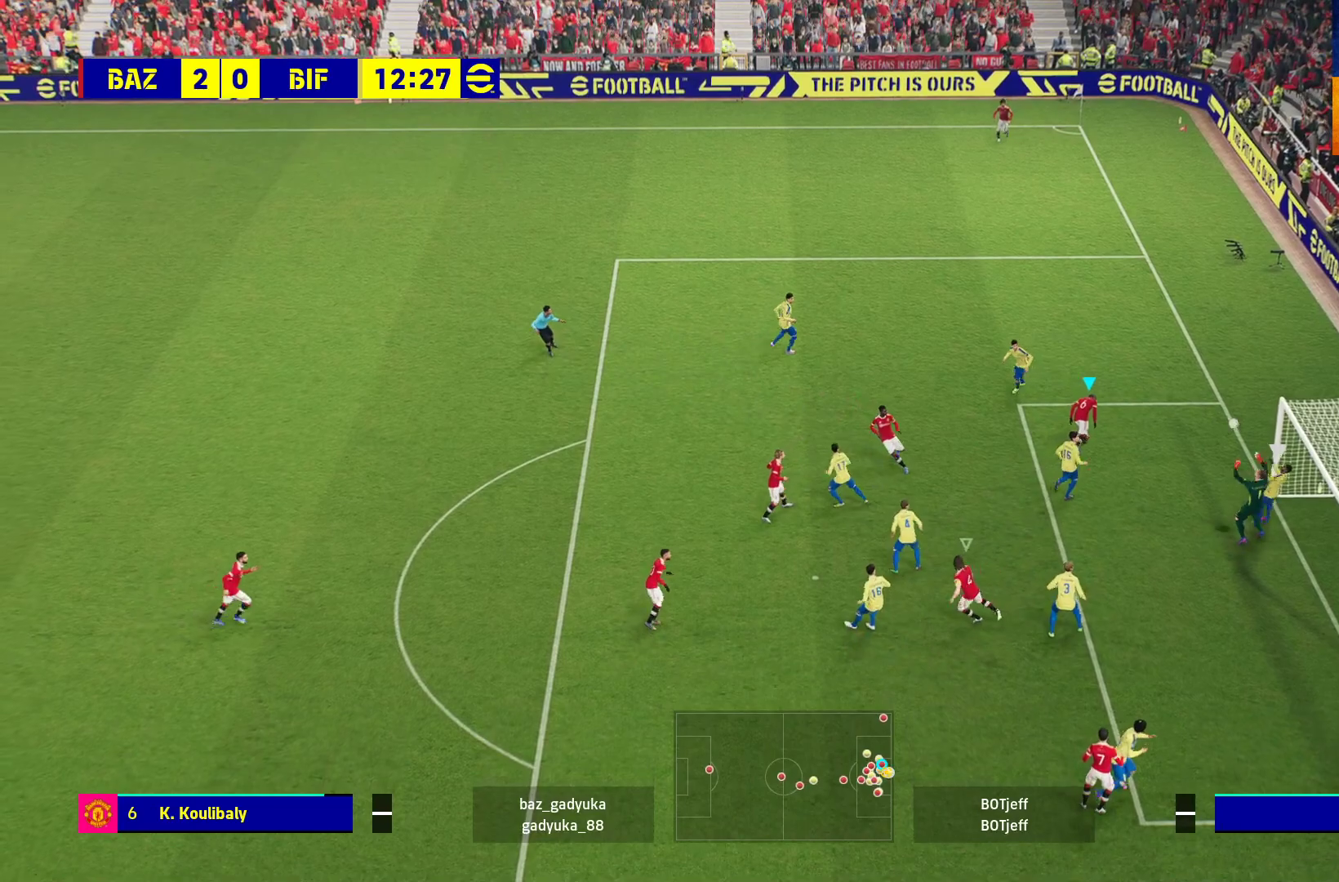
{"buttons": [], "left_stick": "center", "right_stick": "center", "events": []}
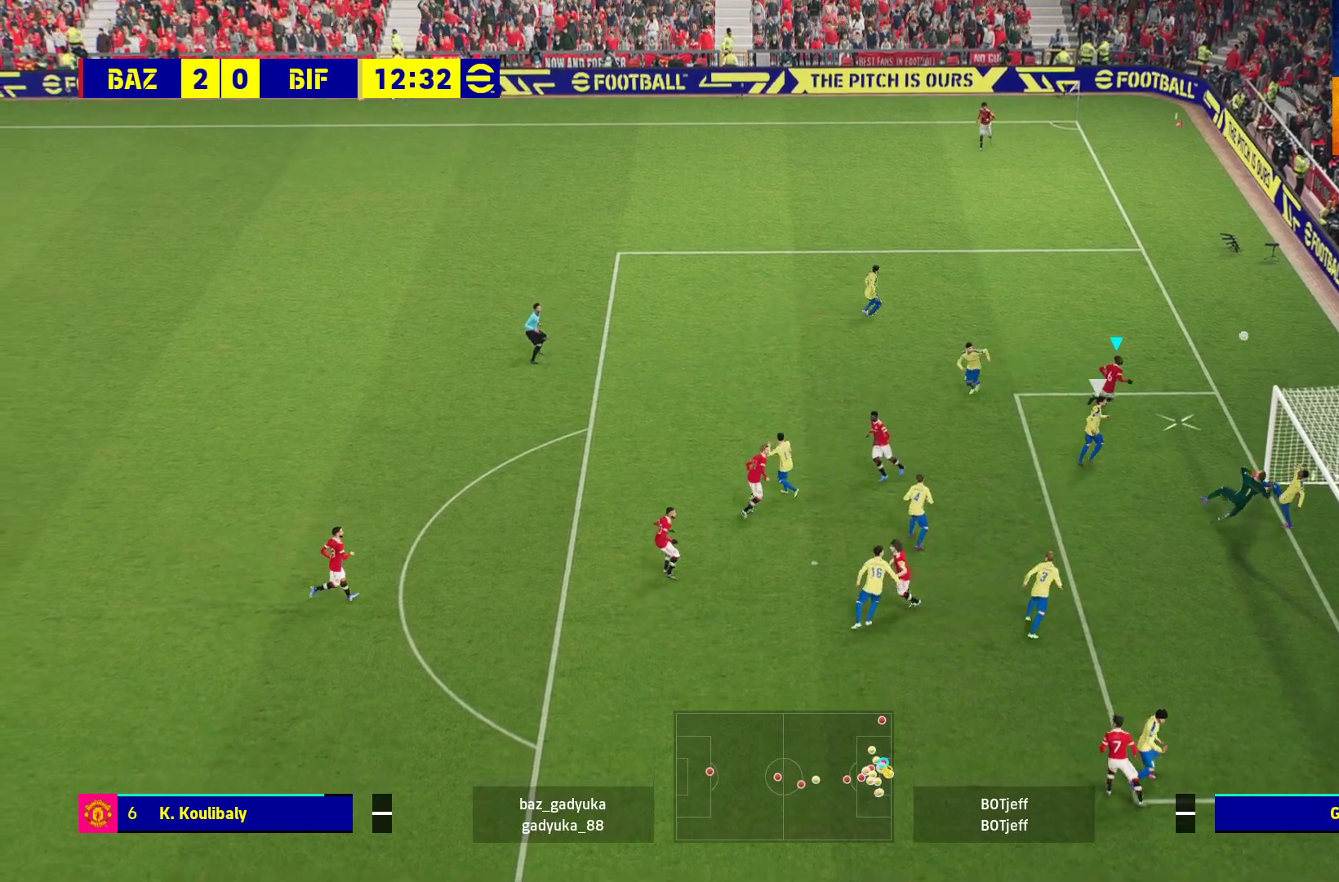
{"buttons": [], "left_stick": "center", "right_stick": "center", "events": [[217, "X", "down"], [300, "X", "up"]]}
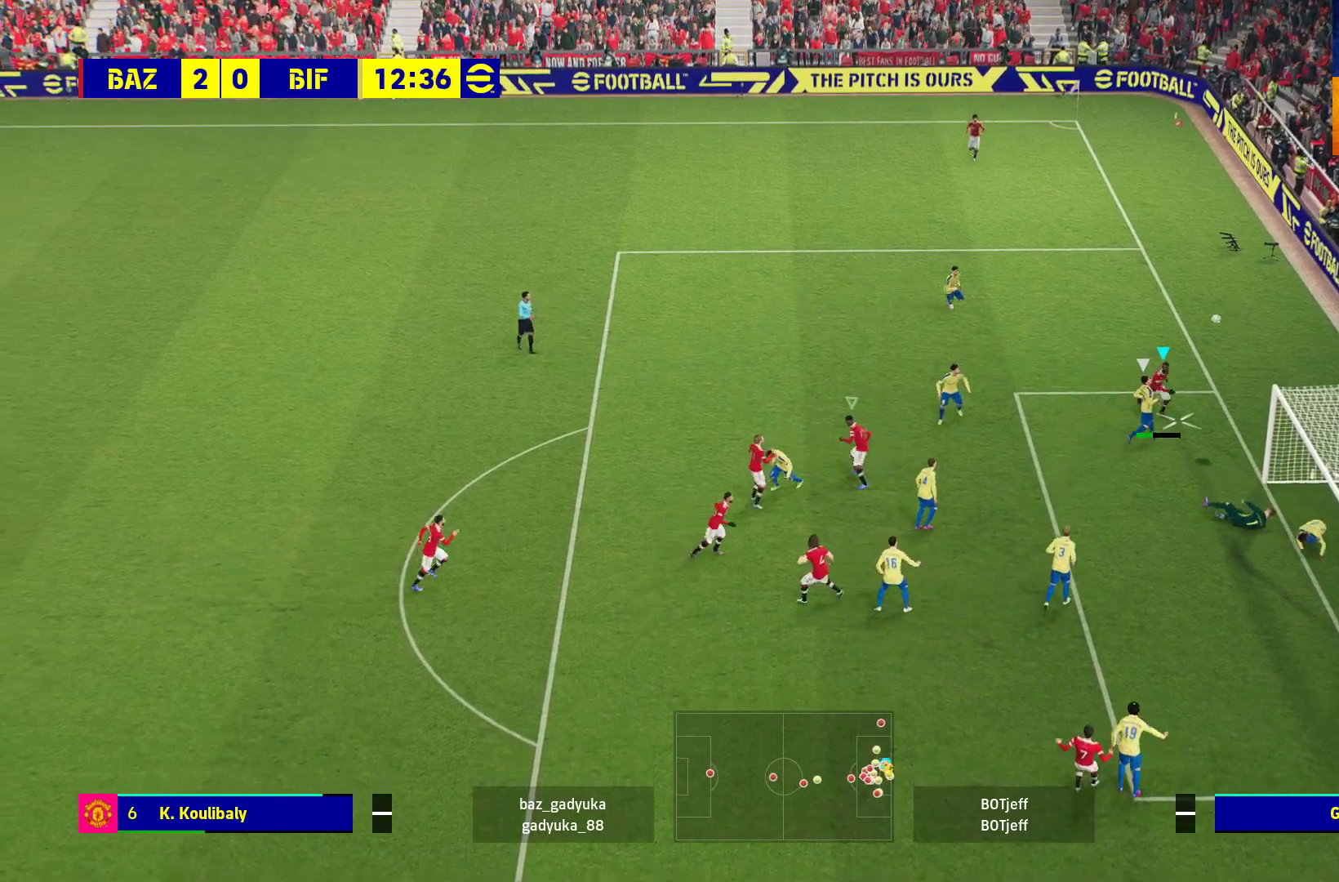
{"buttons": [], "left_stick": "center", "right_stick": "center", "events": []}
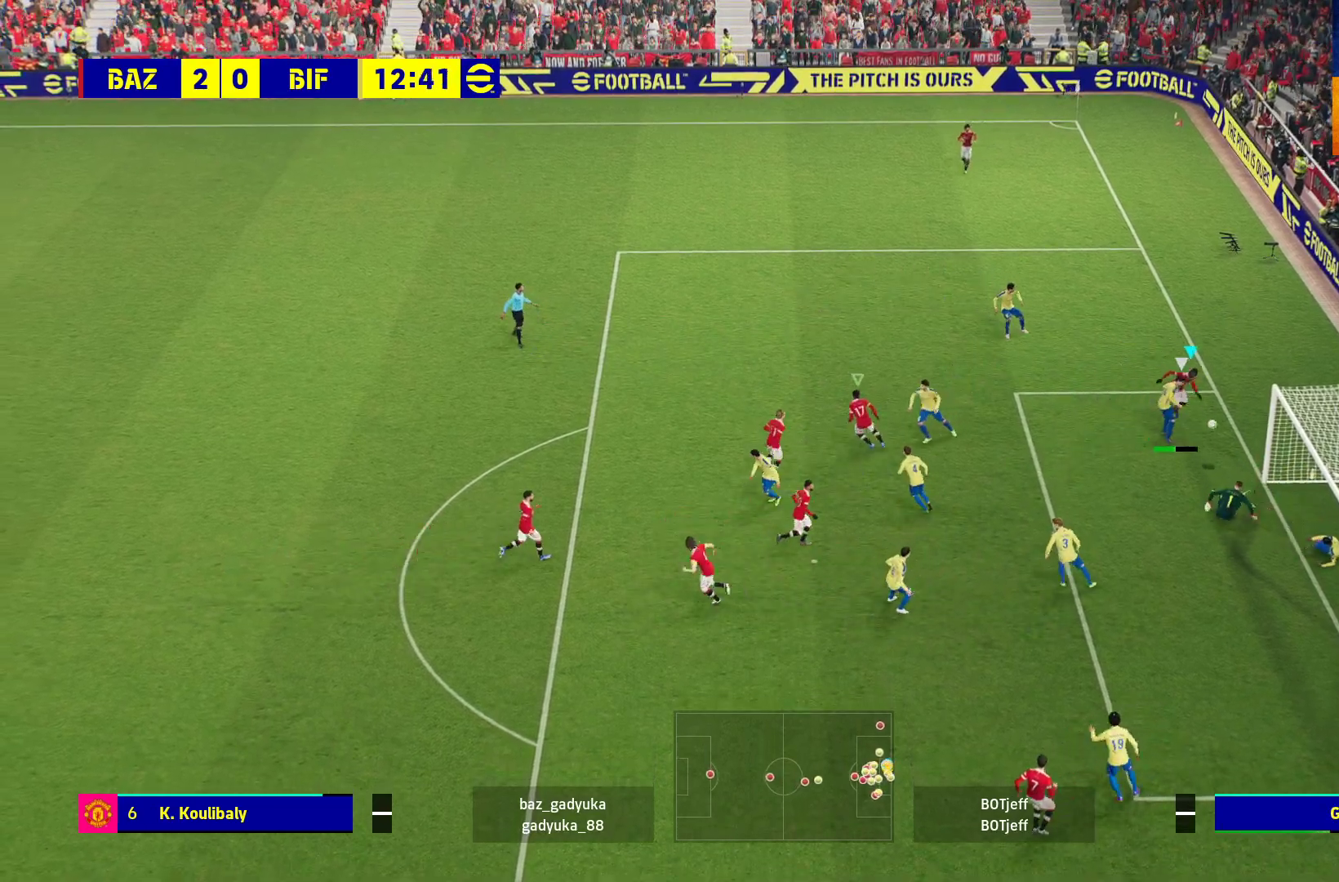
{"buttons": [], "left_stick": "center", "right_stick": "center", "events": []}
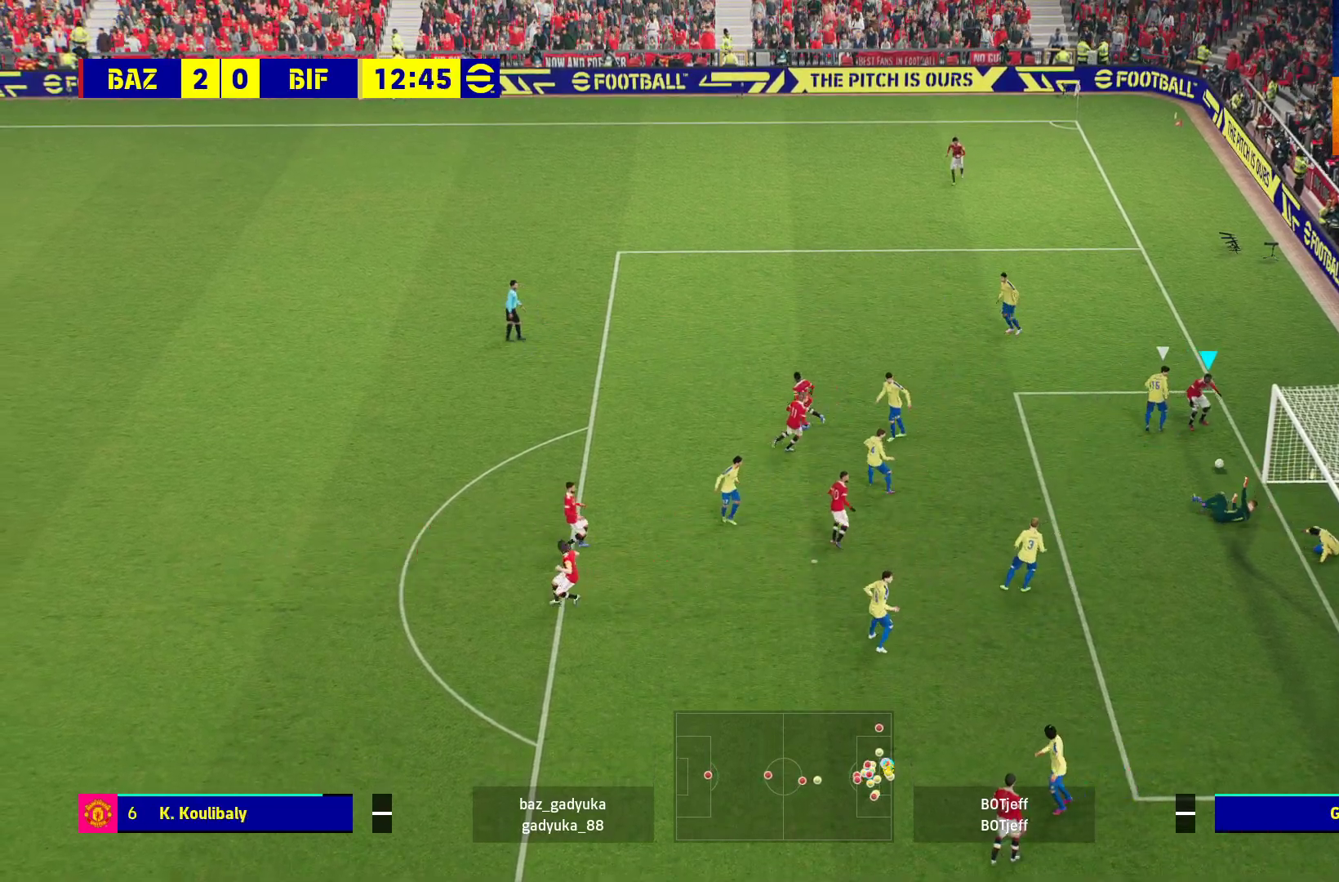
{"buttons": [], "left_stick": "center", "right_stick": "center", "events": [[183, "X", "down"], [267, "X", "up"]]}
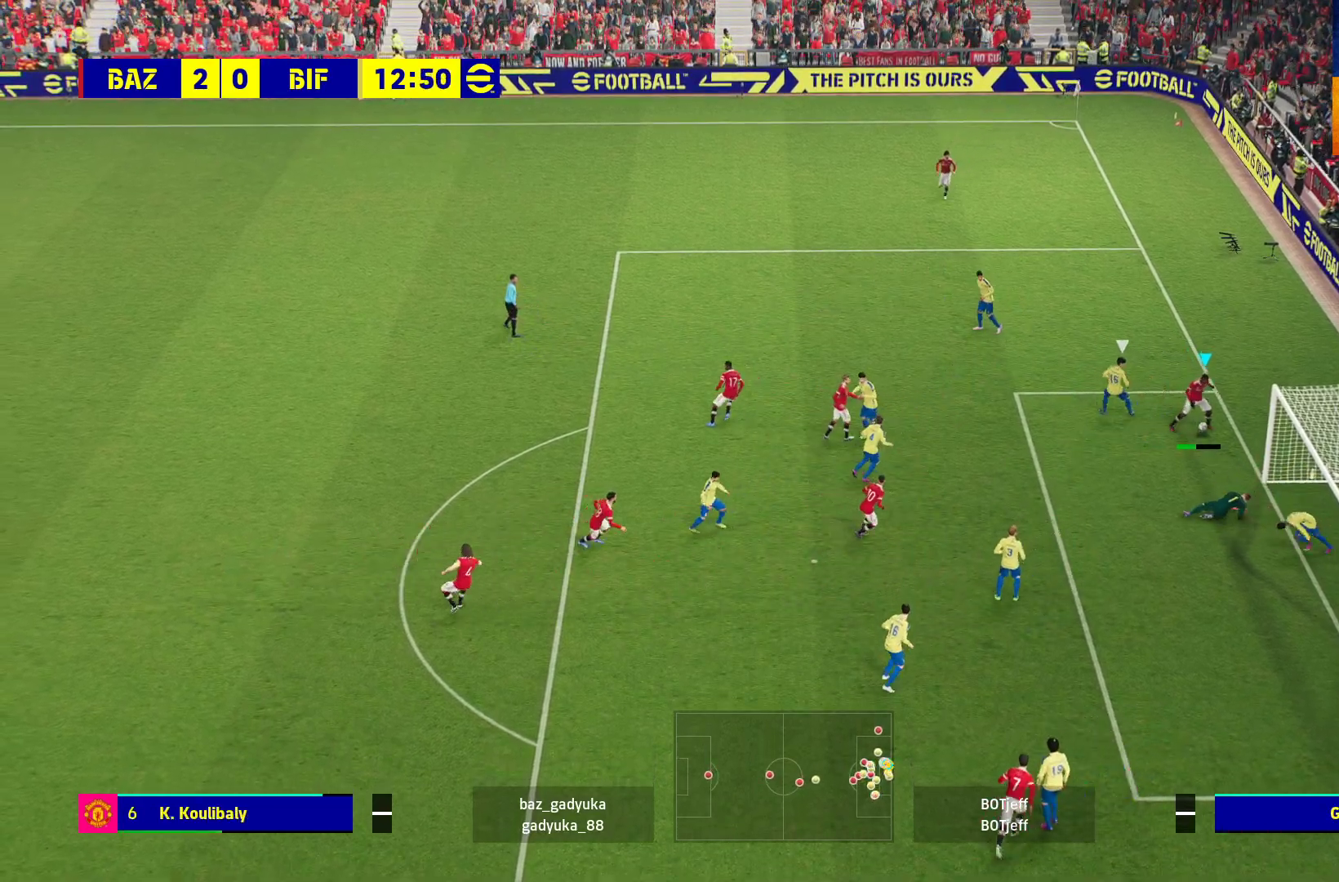
{"buttons": [], "left_stick": "center", "right_stick": "center", "events": []}
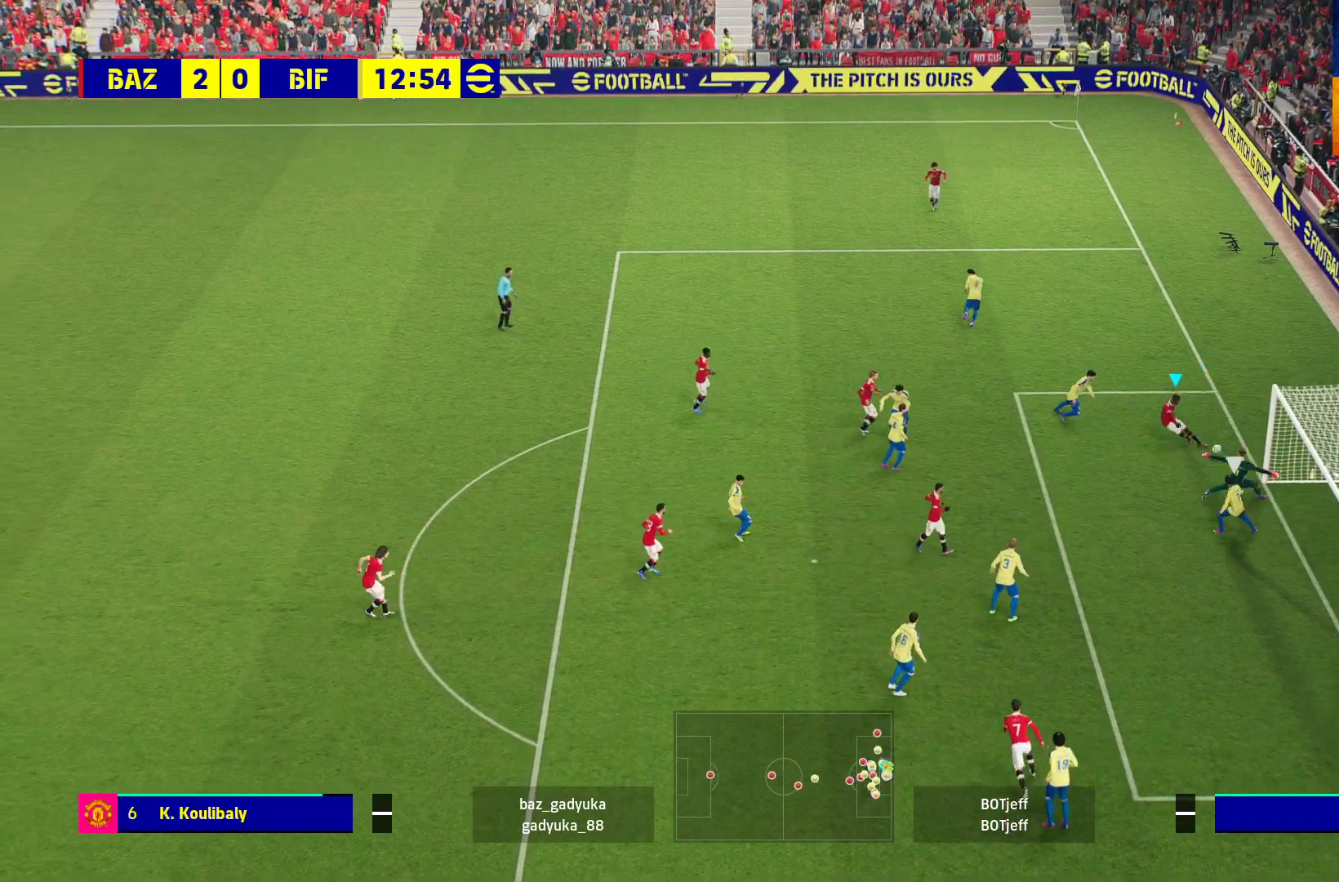
{"buttons": [], "left_stick": "center", "right_stick": "center", "events": []}